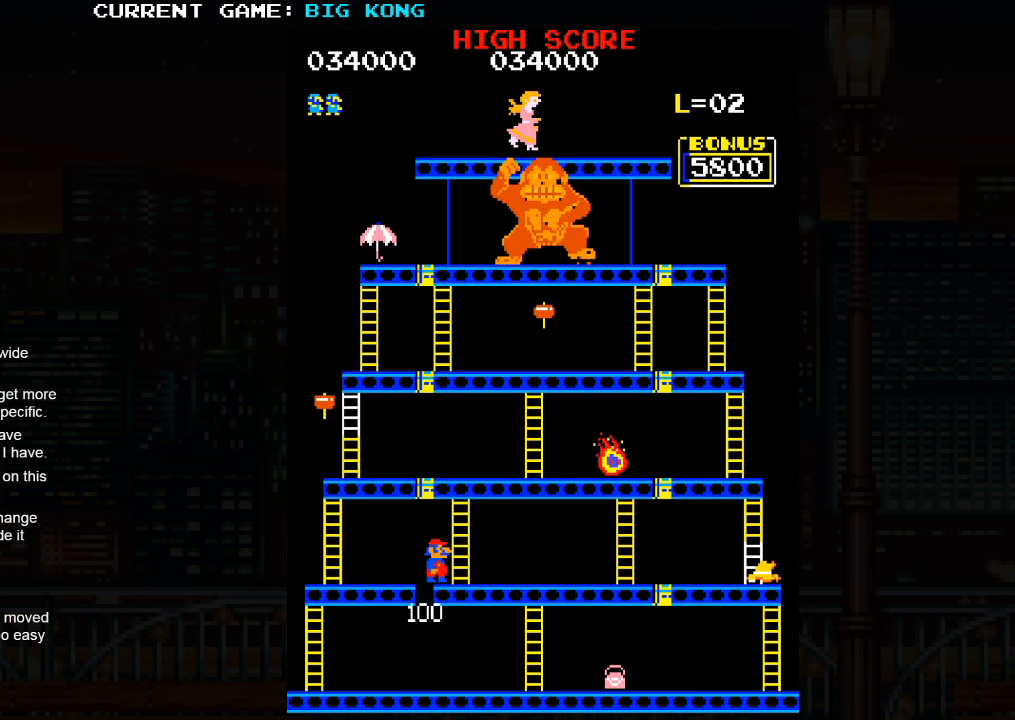
Gameplay with a controller (arcade stick); each line is a JSON object with the inputs held at the frame after it. "events" lists button and stick changes between this image and that frame as [ms after this image, input, new state], when the widget could be followed in between. Not read: L3 R3.
{"buttons": ["SQUARE"], "left_stick": "left", "events": [[17, "SQUARE", "down"]]}
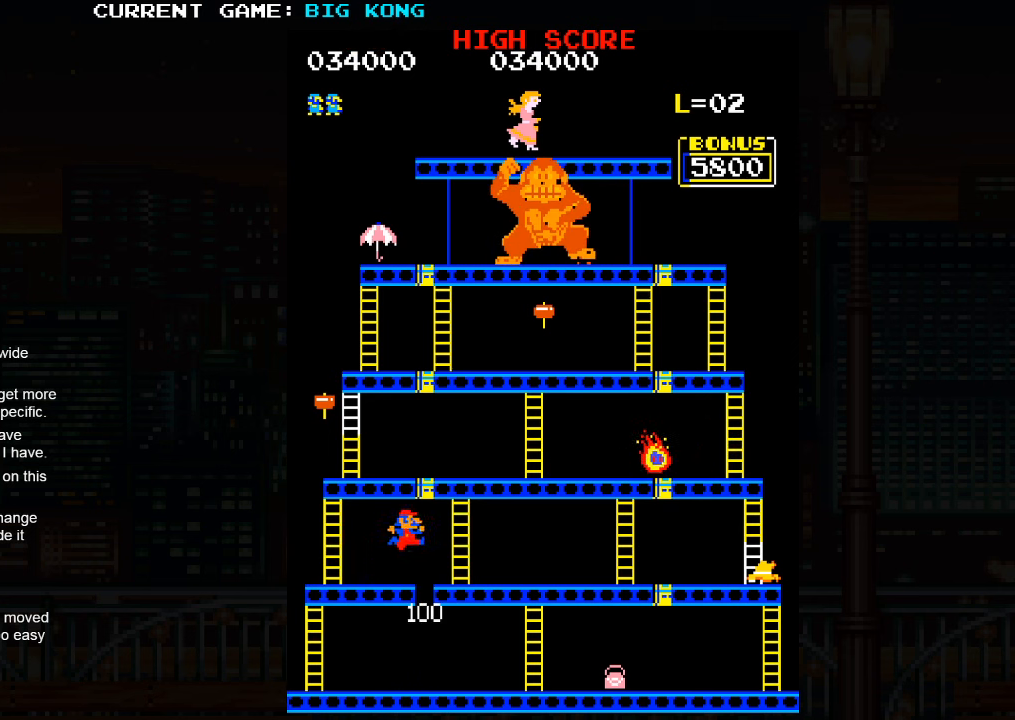
{"buttons": [], "left_stick": "left", "events": [[333, "SQUARE", "up"]]}
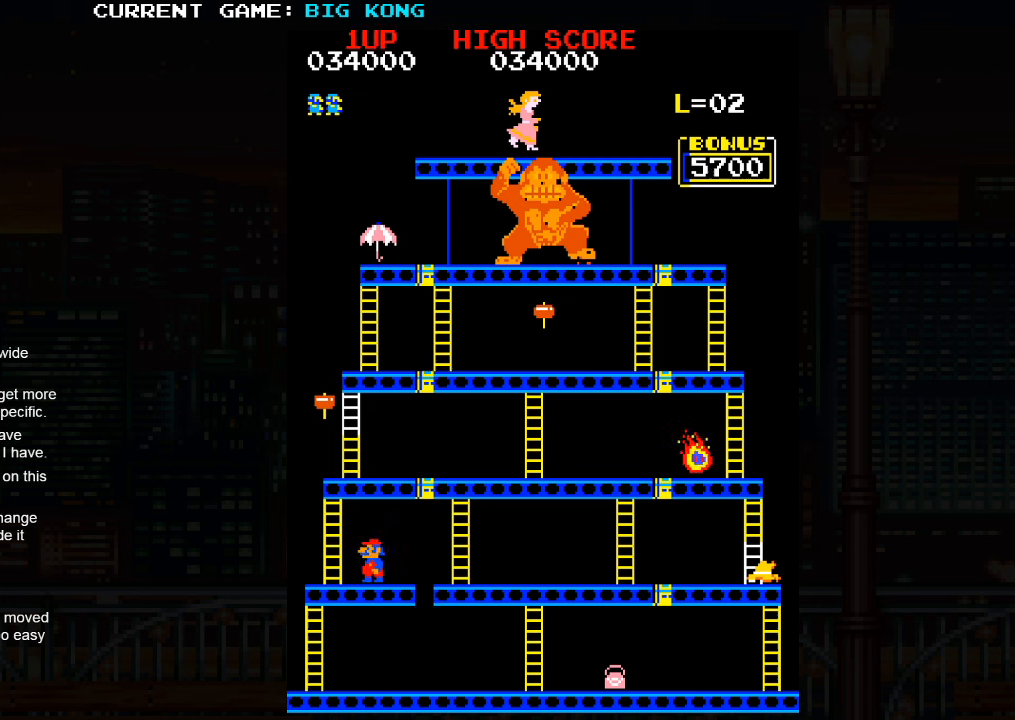
{"buttons": [], "left_stick": "up", "events": [[283, "left_stick", "up"]]}
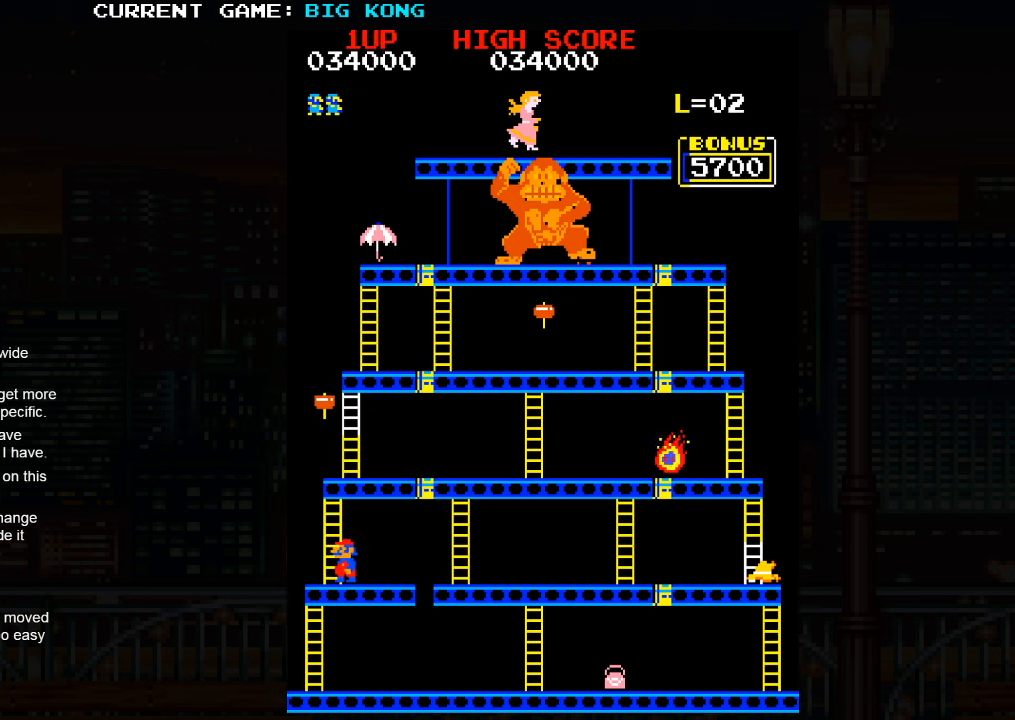
{"buttons": [], "left_stick": "up", "events": [[183, "left_stick", "left"], [266, "left_stick", "up"]]}
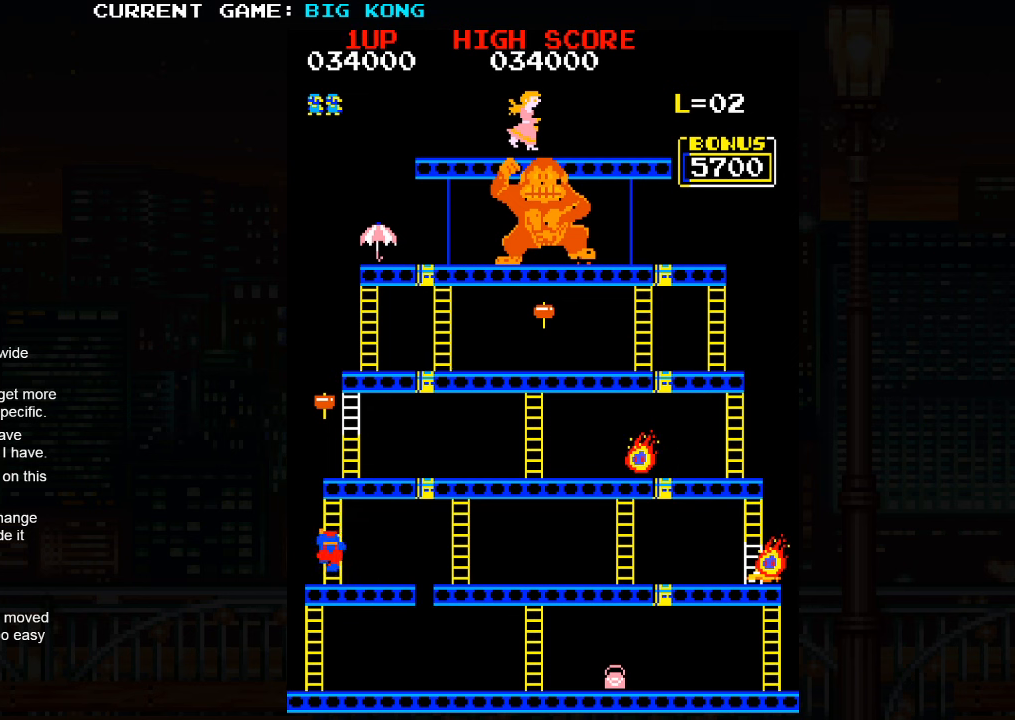
{"buttons": [], "left_stick": "up", "events": []}